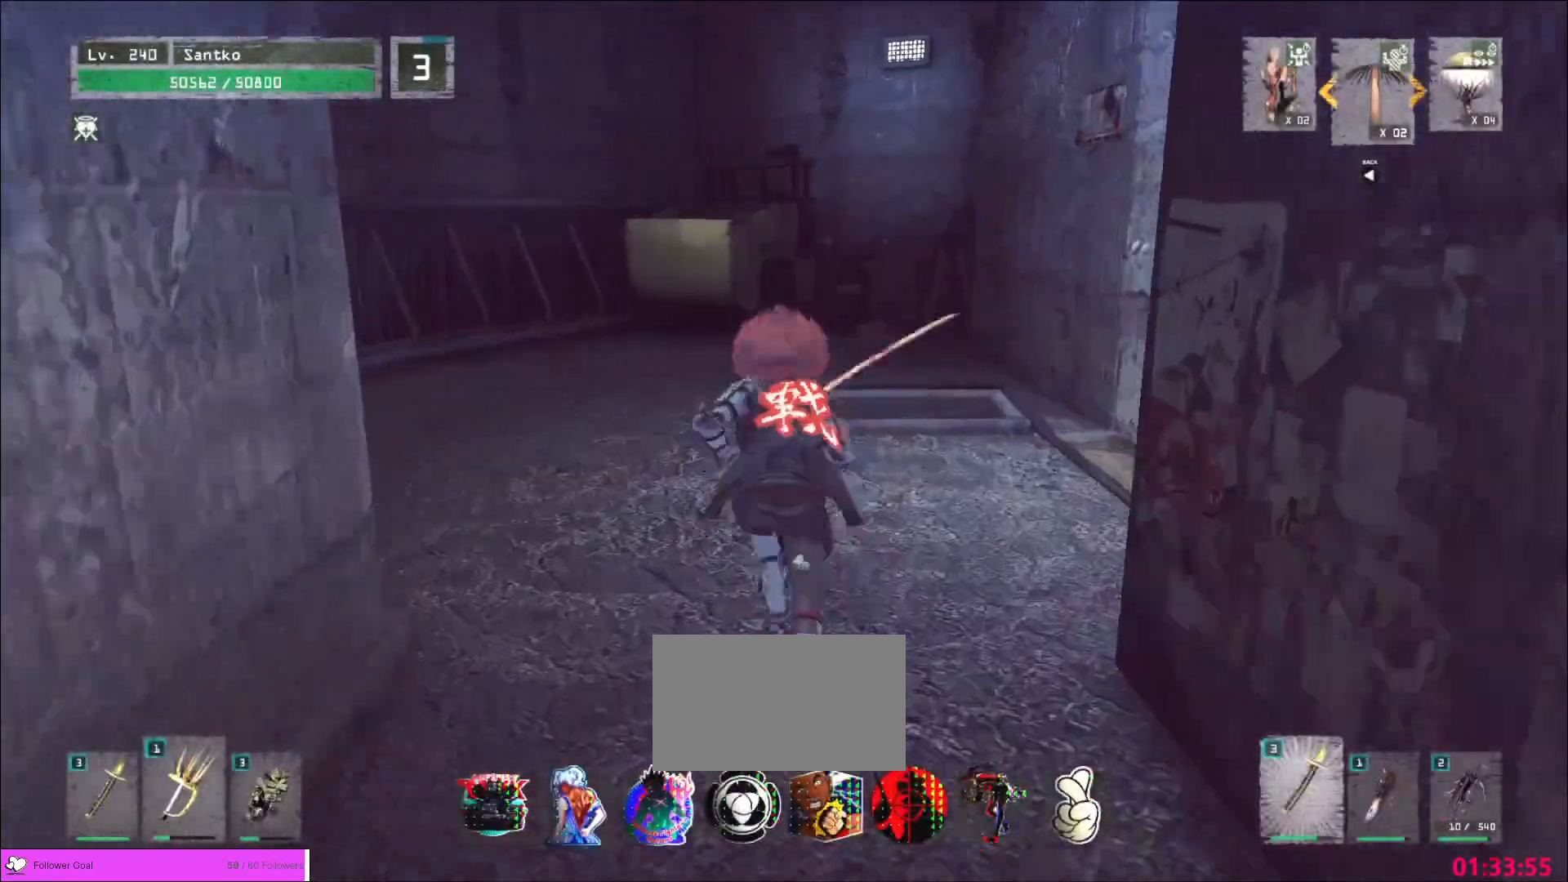
Gameplay with keyboard and mouse; each line is a JSON object with the keys and mouse buttons held at the frame after it. "events" lists presses ("down") and releases ("up") of "1", "2", "3", "4", "5", "a", "alt", "b", "c", "ctrl", "d", "e", "f", "g", "q", "r", "s", "shift", "space", "t", "tab", "v", "w", "x", "z", "mouse_left", "mouse_wheel", "mouse_right", "mouse_mb4" and "mouse_mb5" between this image and that frame as [ms after this image, input, new state], when the widget could be followed in between. "mouse_left", "mouse_wheel", "mouse_right", "mouse_mb4", "mouse_mb5" = the "left", "wheel", "right", "mb4", "mb5" buttons of the "mouse" list. No other keys are recorded. "wheel" means that the mouse wheel is clicked or scrolled. Not read: mouse_move.
{"keys": ["w"], "mouse": [], "events": []}
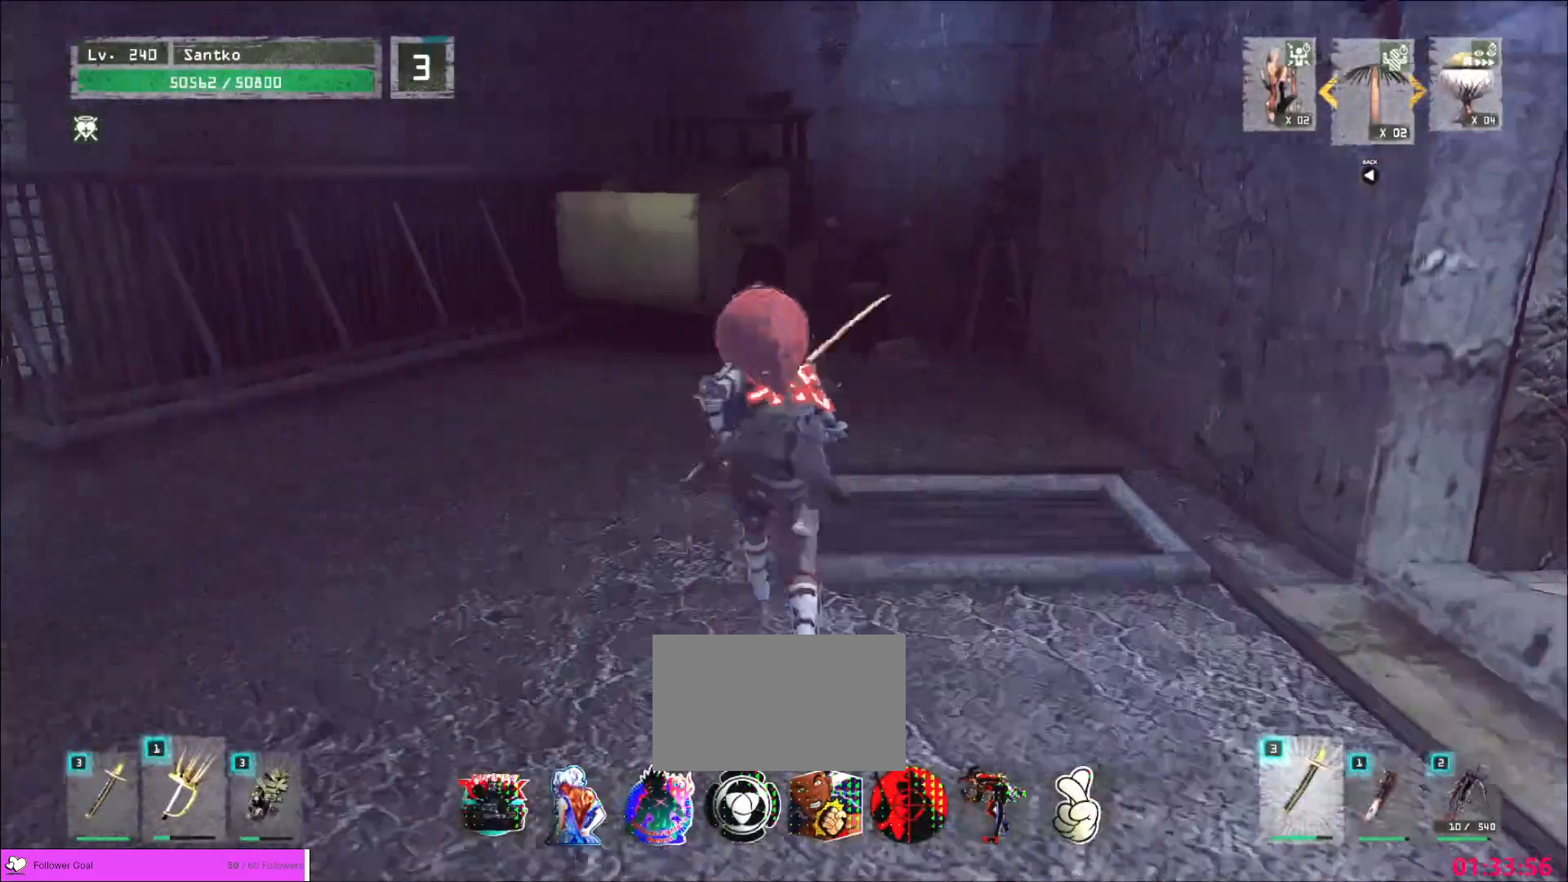
{"keys": ["w"], "mouse": [], "events": []}
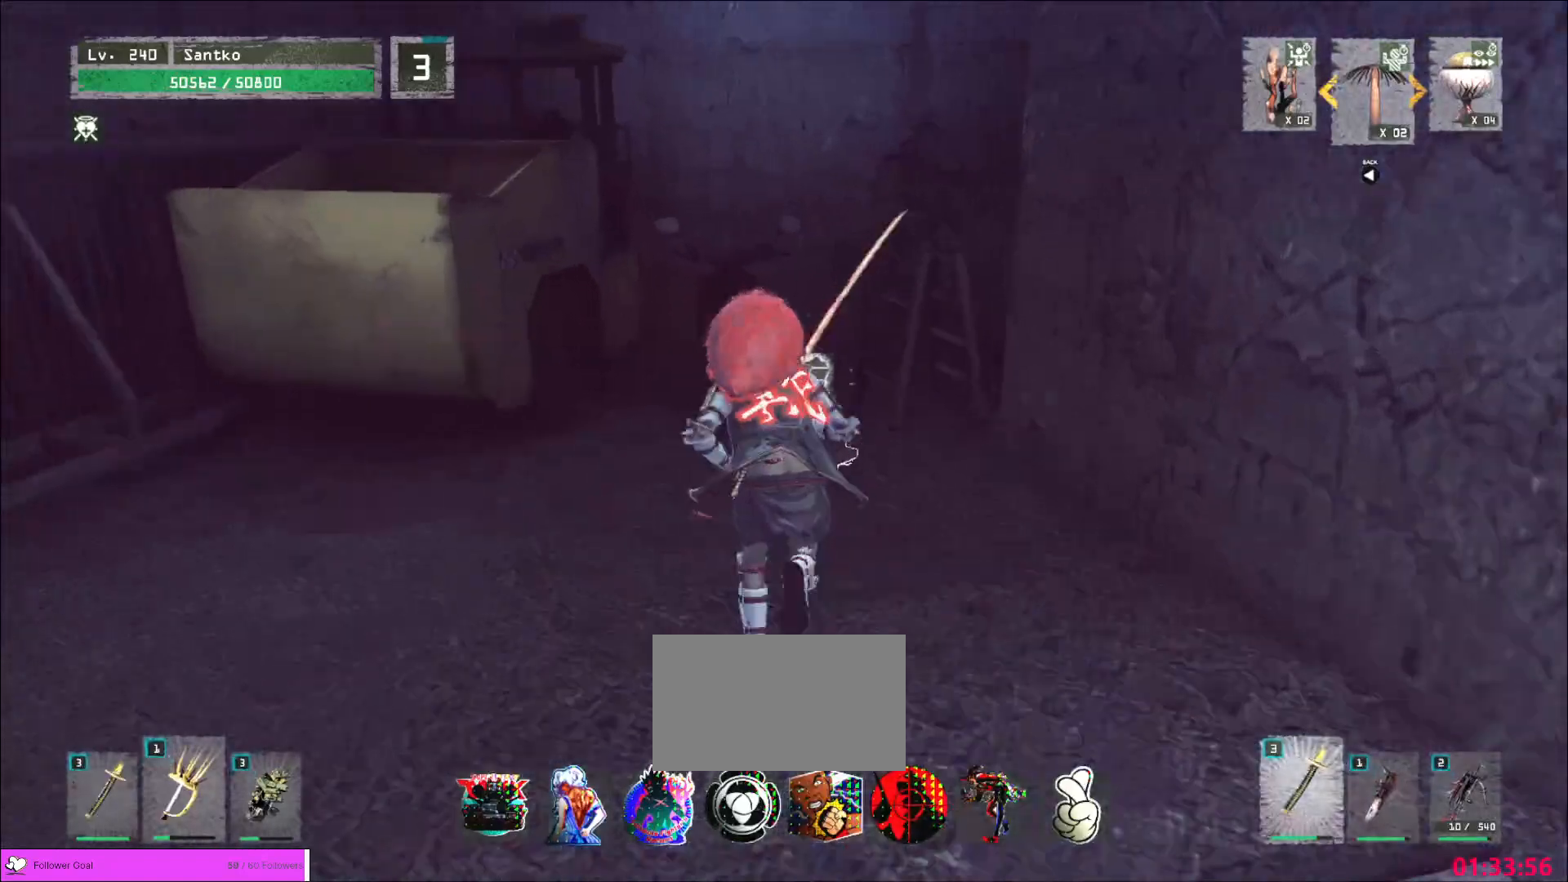
{"keys": ["ctrl", "d"], "mouse": [], "events": [[40, "w", "up"], [360, "d", "down"], [480, "ctrl", "down"]]}
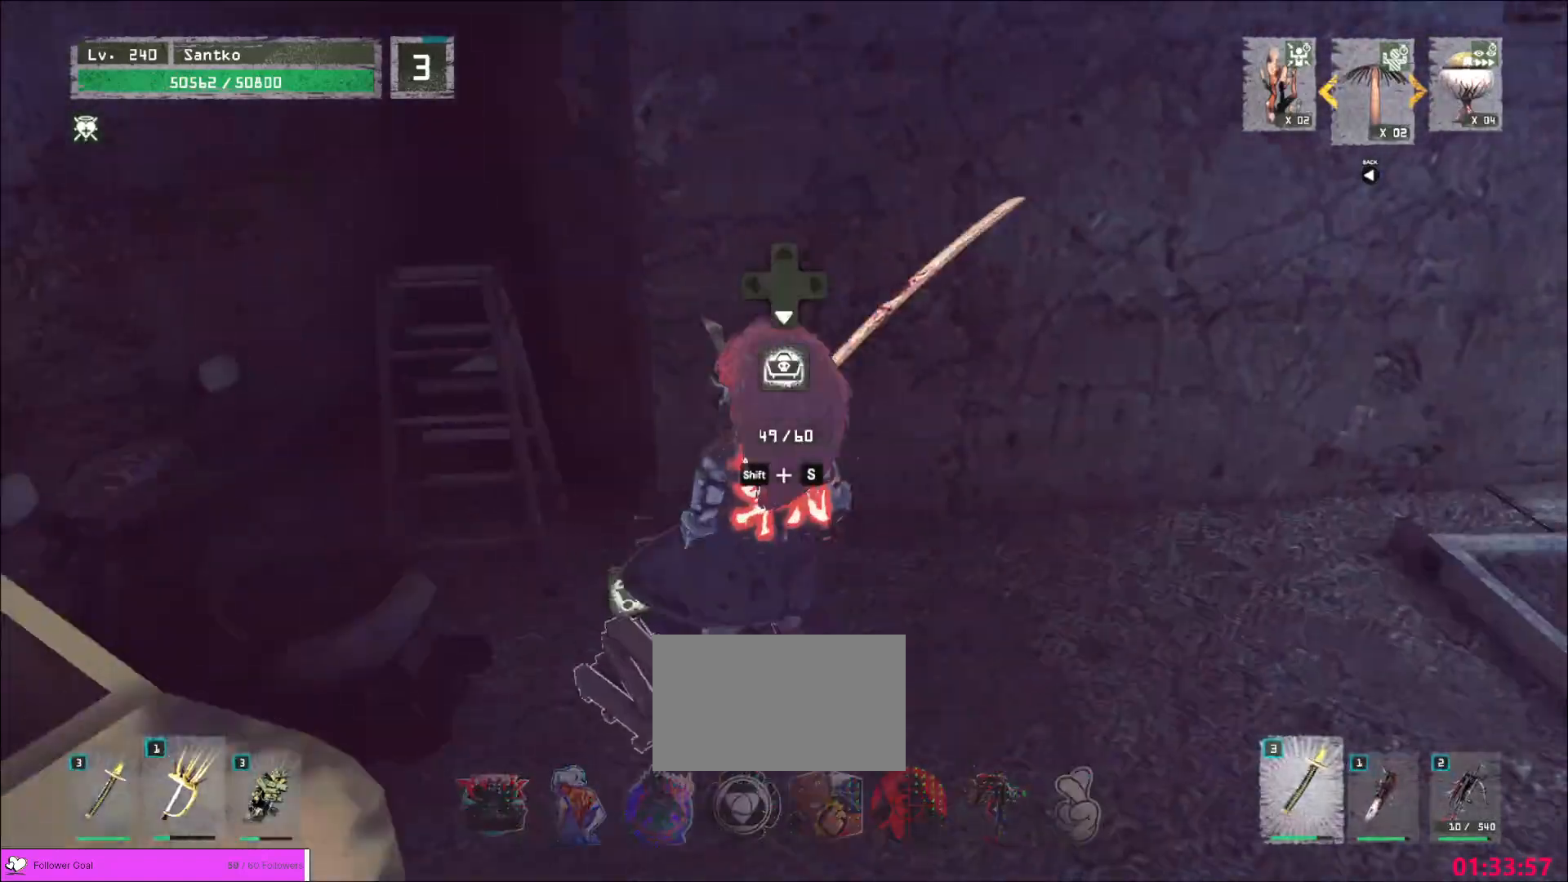
{"keys": ["d", "w"], "mouse": [], "events": [[120, "ctrl", "up"], [400, "w", "down"]]}
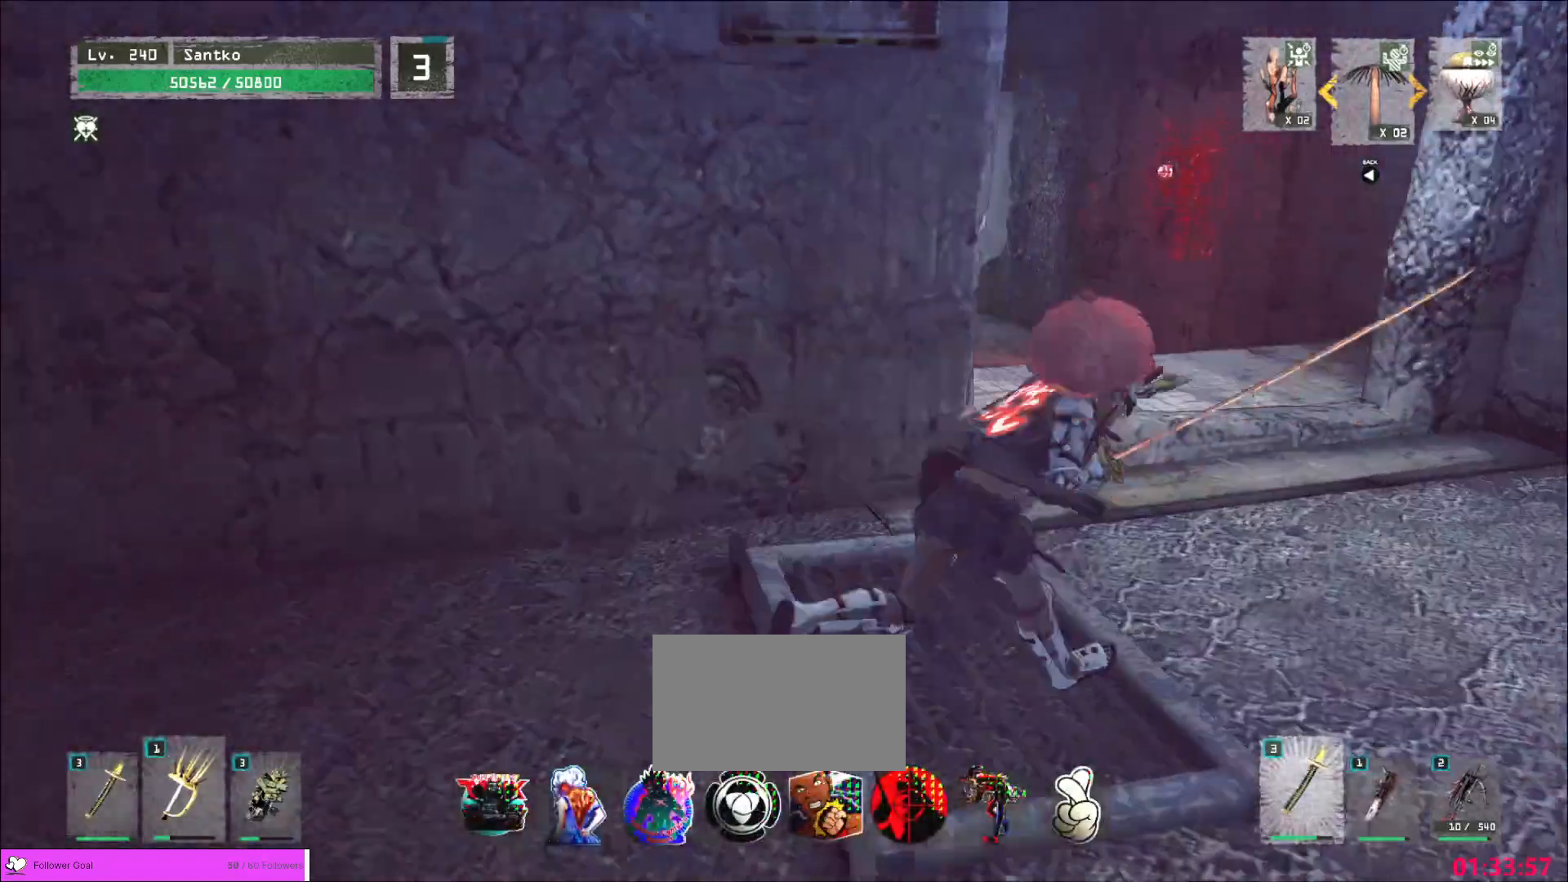
{"keys": ["w"], "mouse": [], "events": [[200, "d", "up"]]}
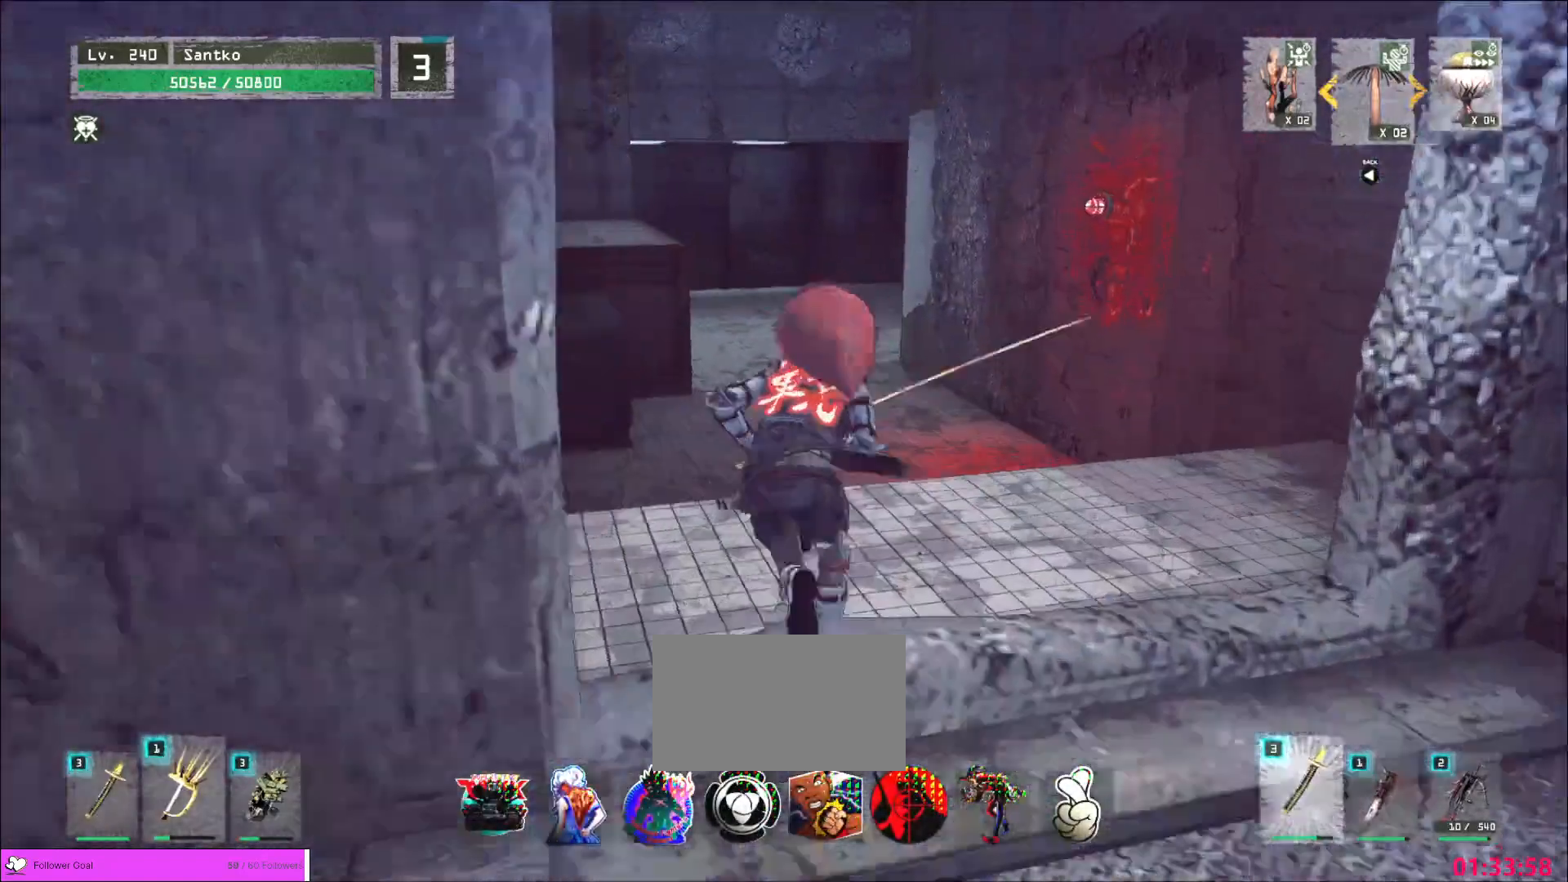
{"keys": ["w"], "mouse": [], "events": [[40, "w", "up"], [80, "r", "down"], [120, "r", "up"], [440, "w", "down"]]}
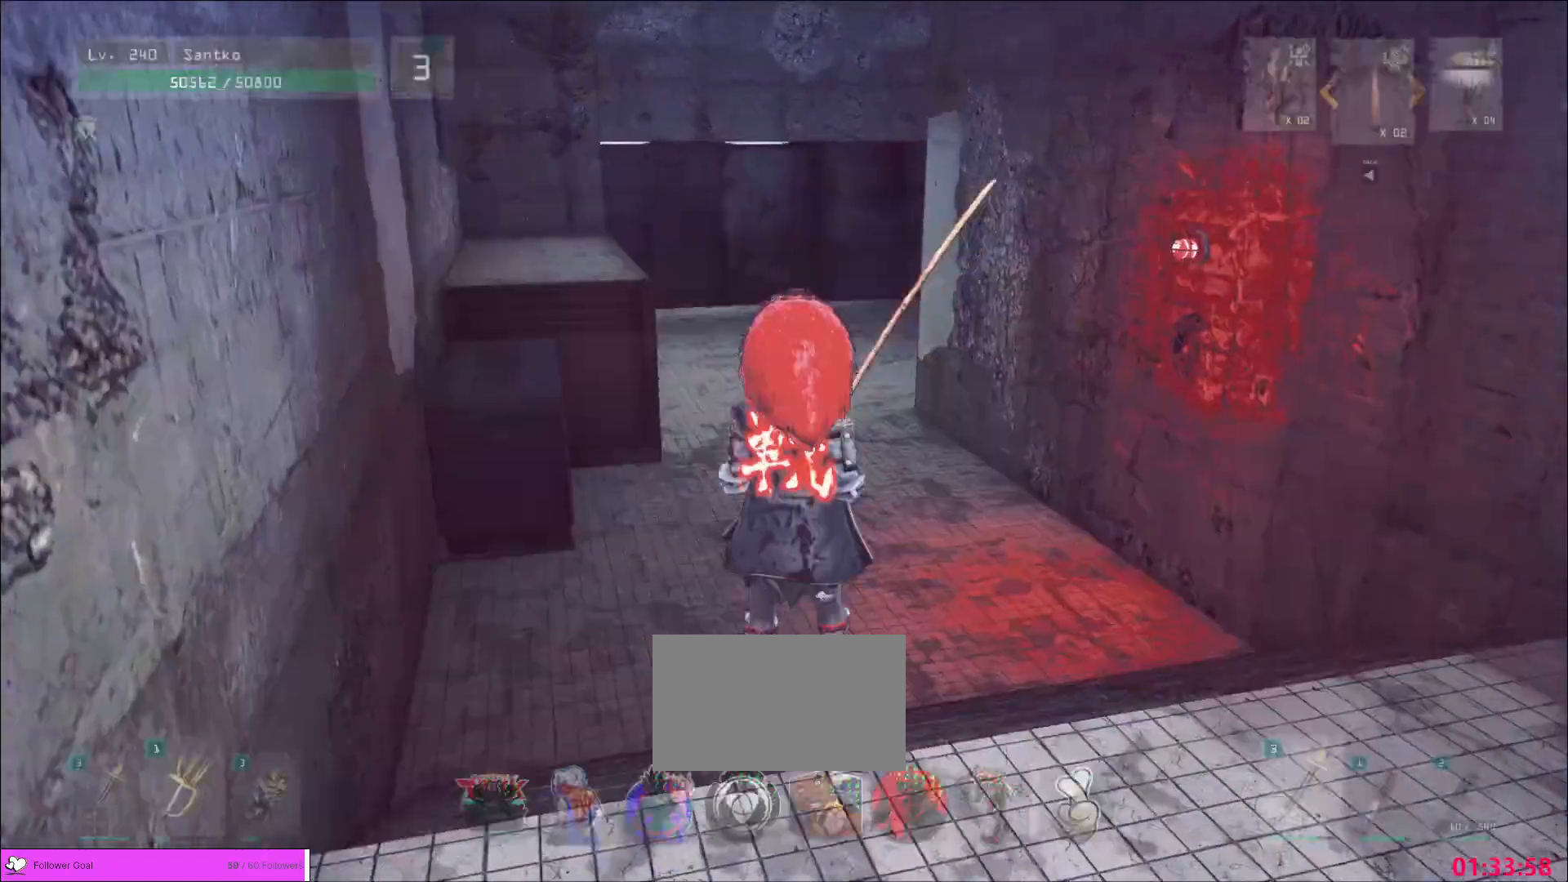
{"keys": ["a", "w"], "mouse": [], "events": [[40, "ctrl", "down"], [200, "ctrl", "up"], [400, "a", "down"]]}
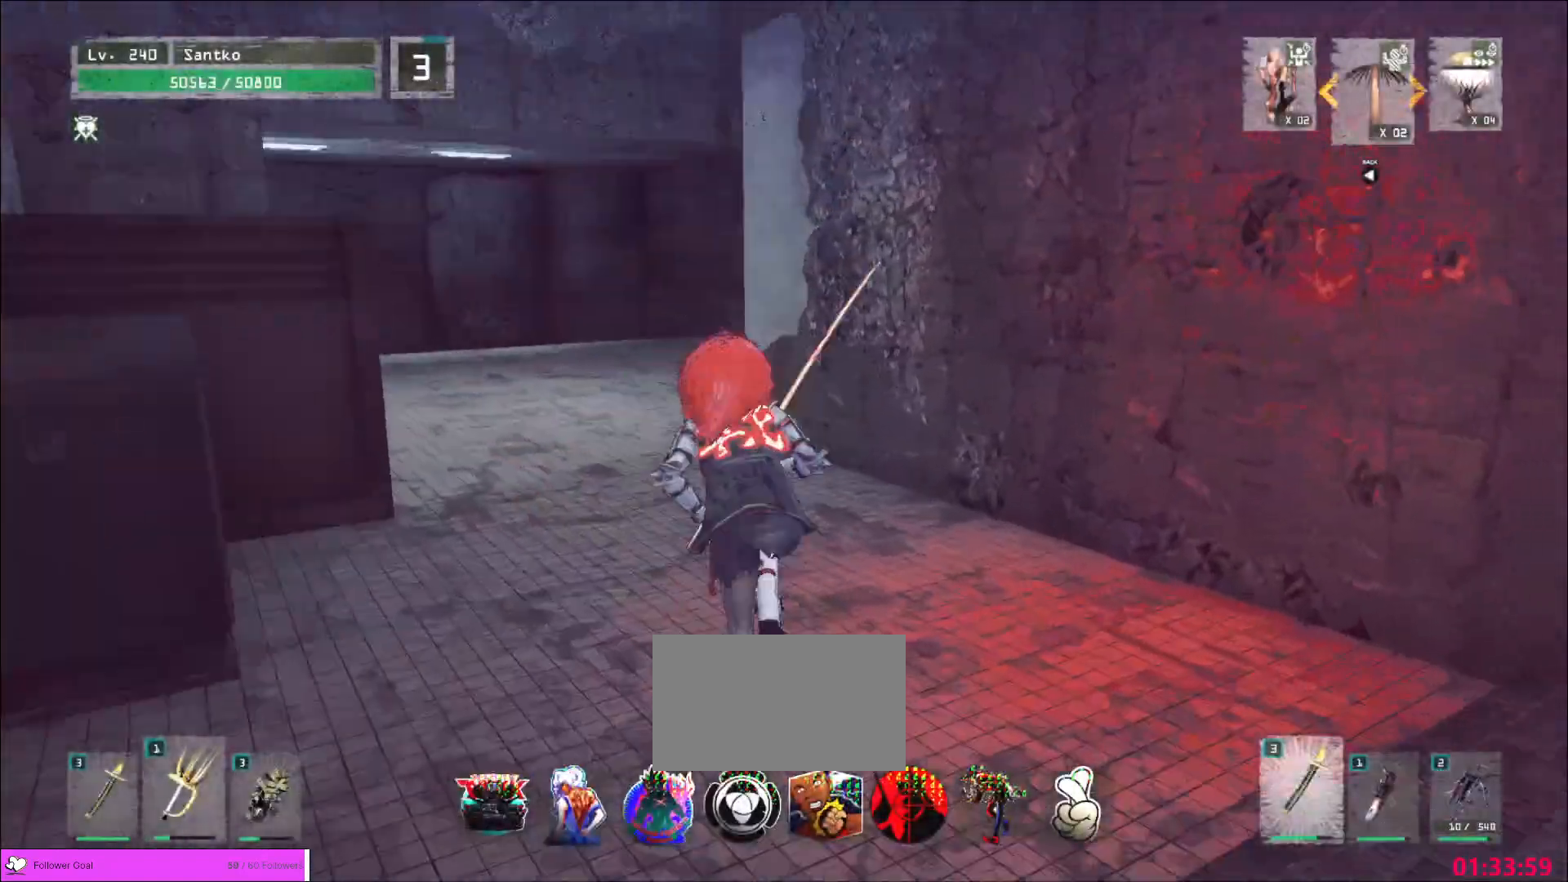
{"keys": ["a", "w"], "mouse": [], "events": []}
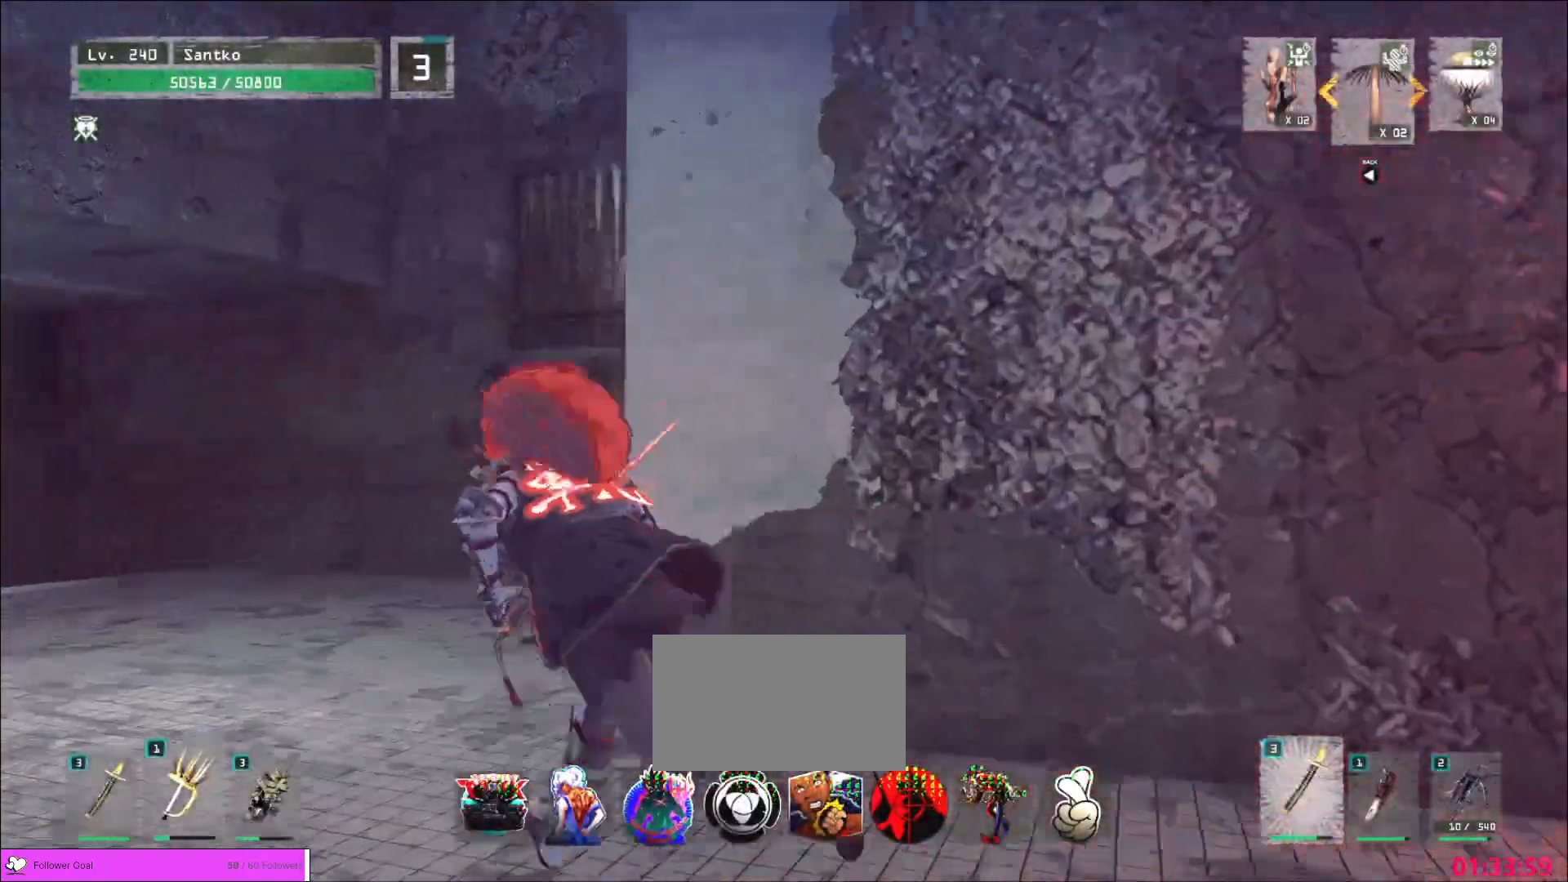
{"keys": ["a"], "mouse": [], "events": [[120, "w", "up"]]}
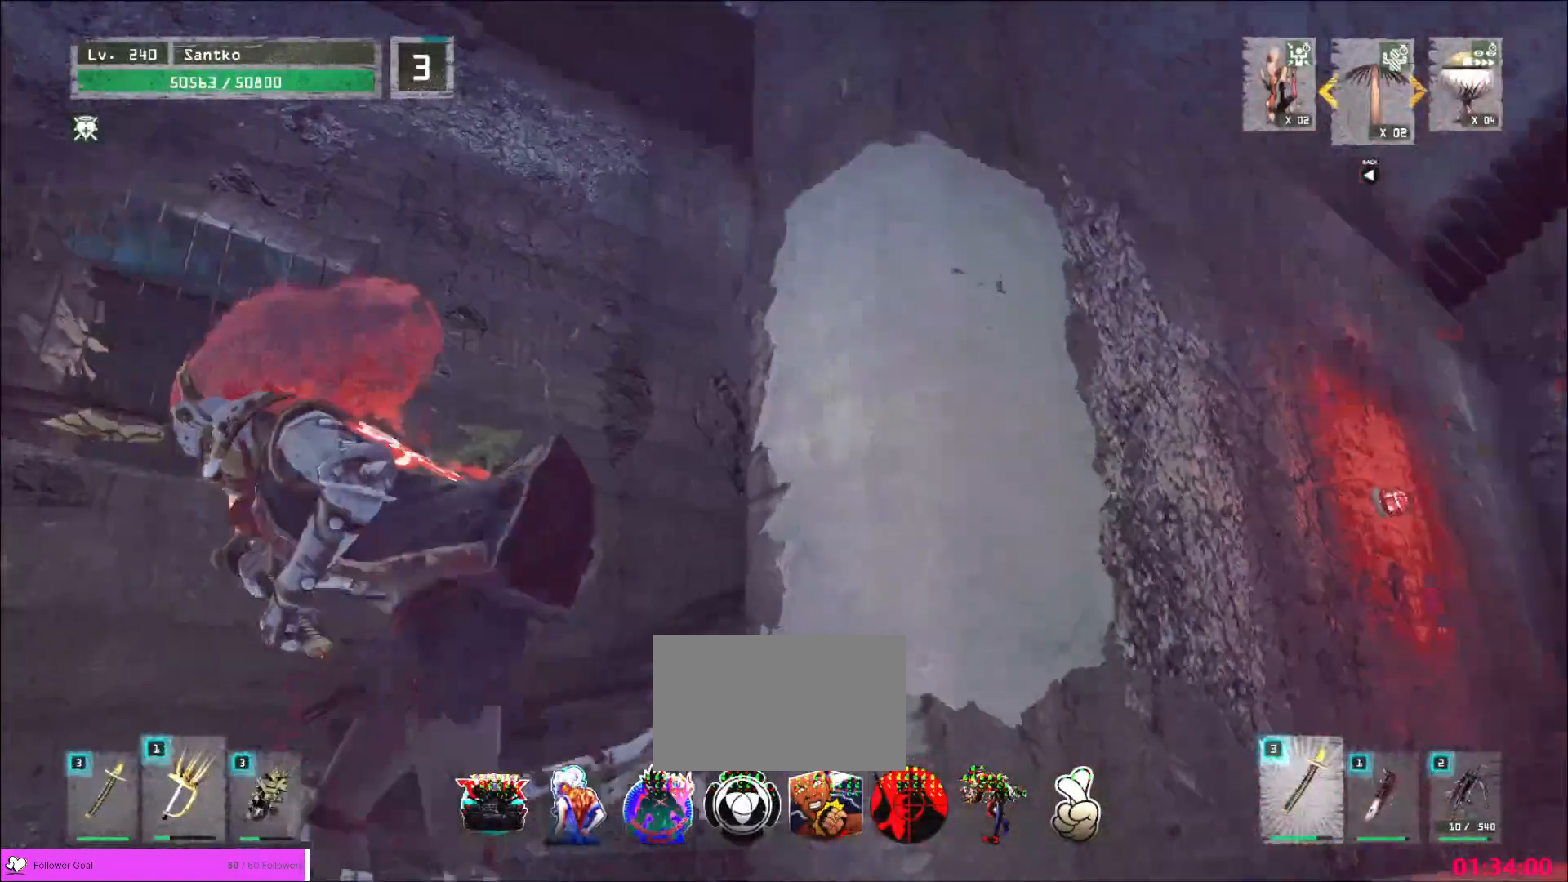
{"keys": ["w"], "mouse": [], "events": [[200, "w", "down"], [440, "a", "up"]]}
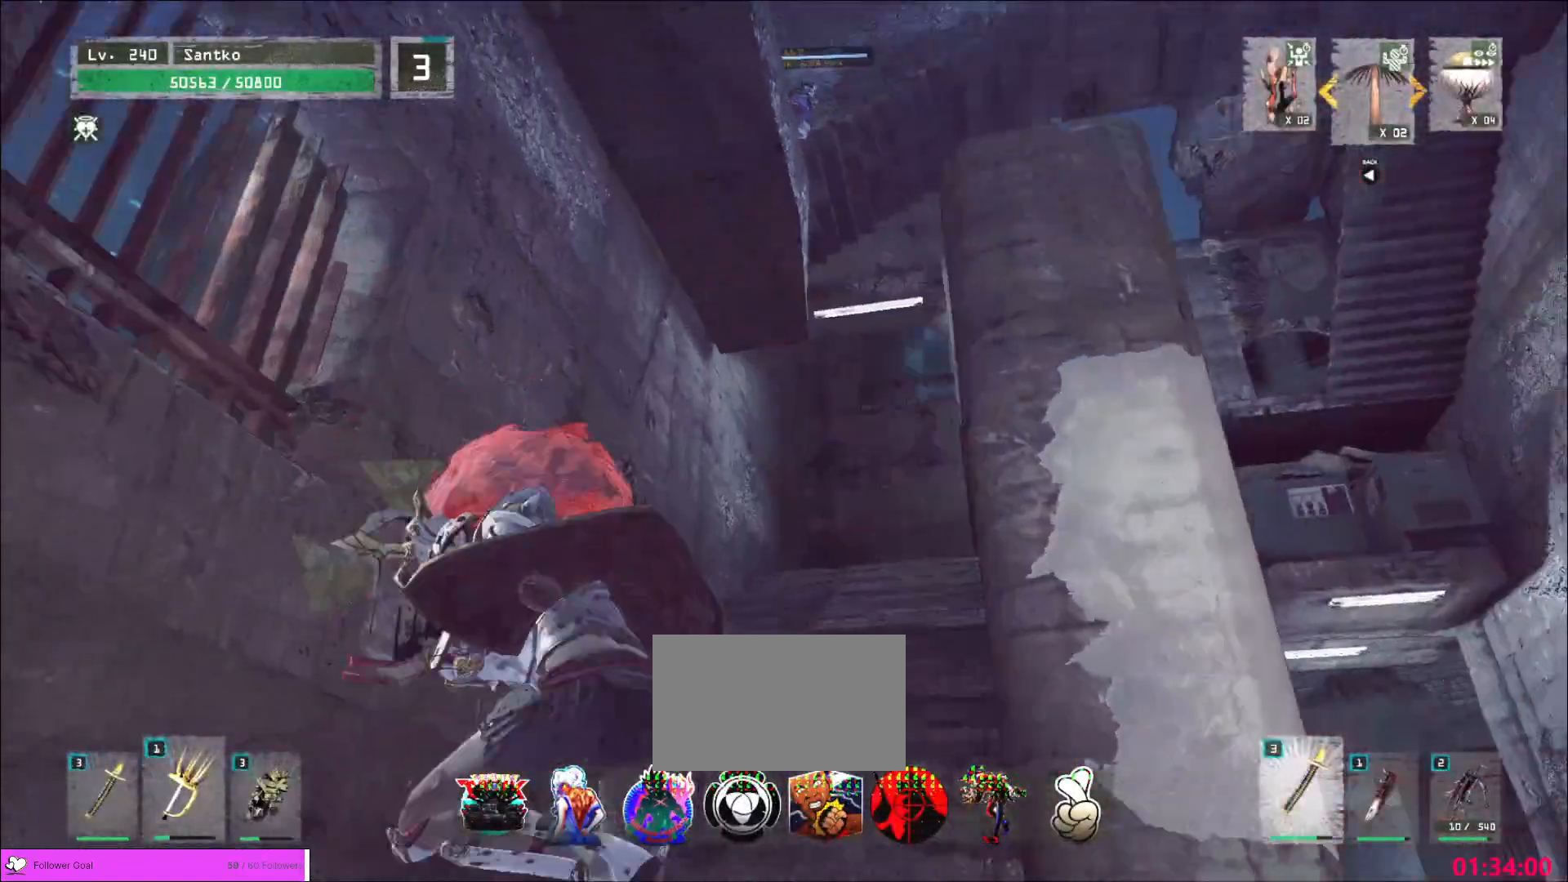
{"keys": ["a", "w"], "mouse": [], "events": [[440, "a", "down"]]}
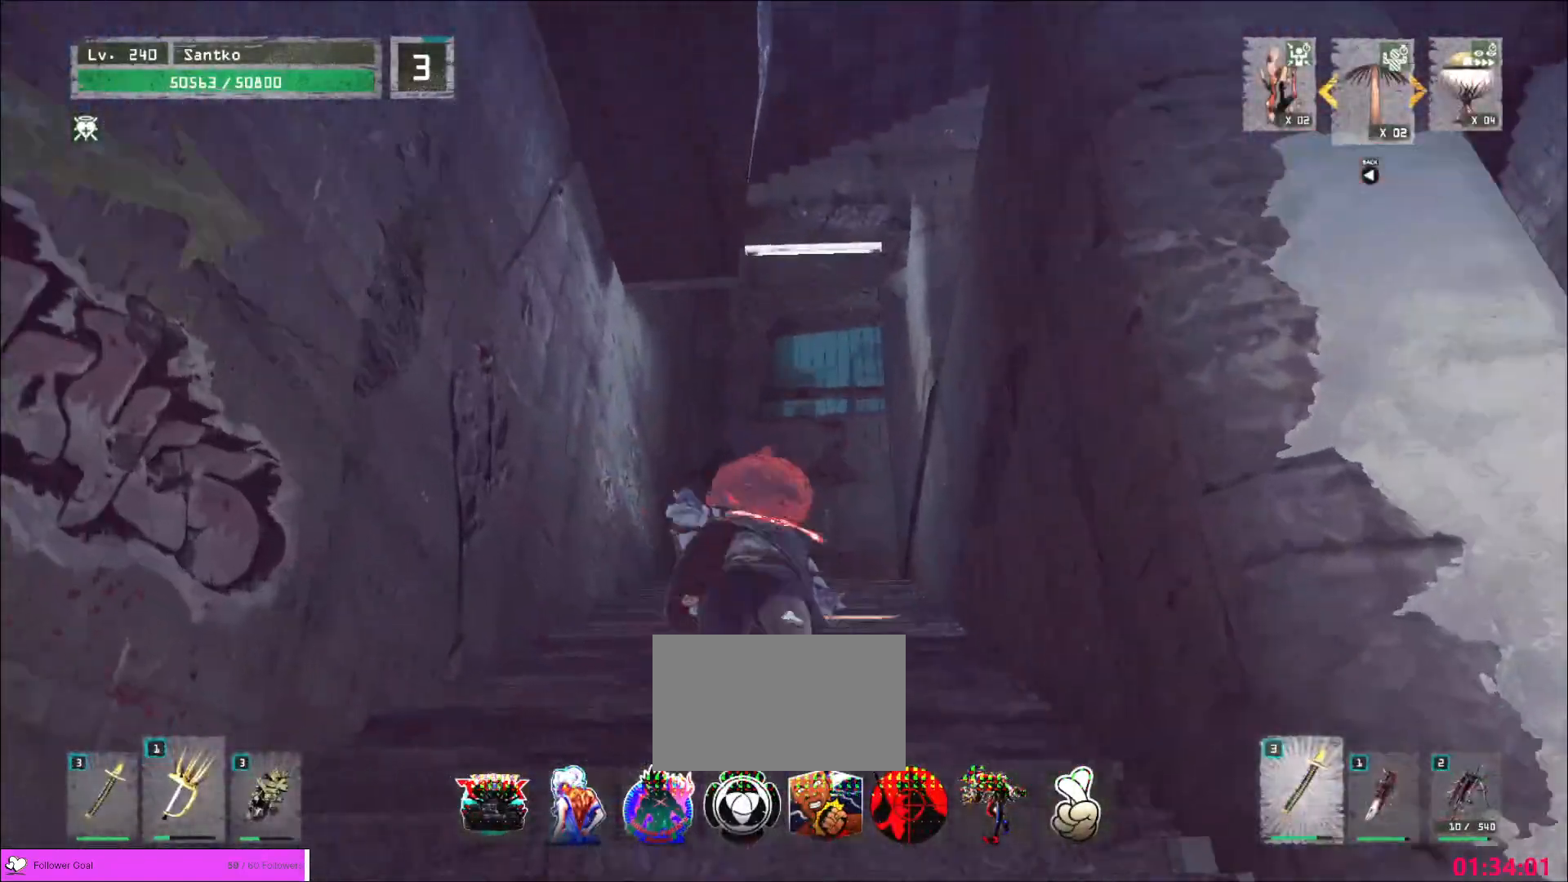
{"keys": ["a", "w"], "mouse": [], "events": [[200, "a", "up"], [400, "a", "down"]]}
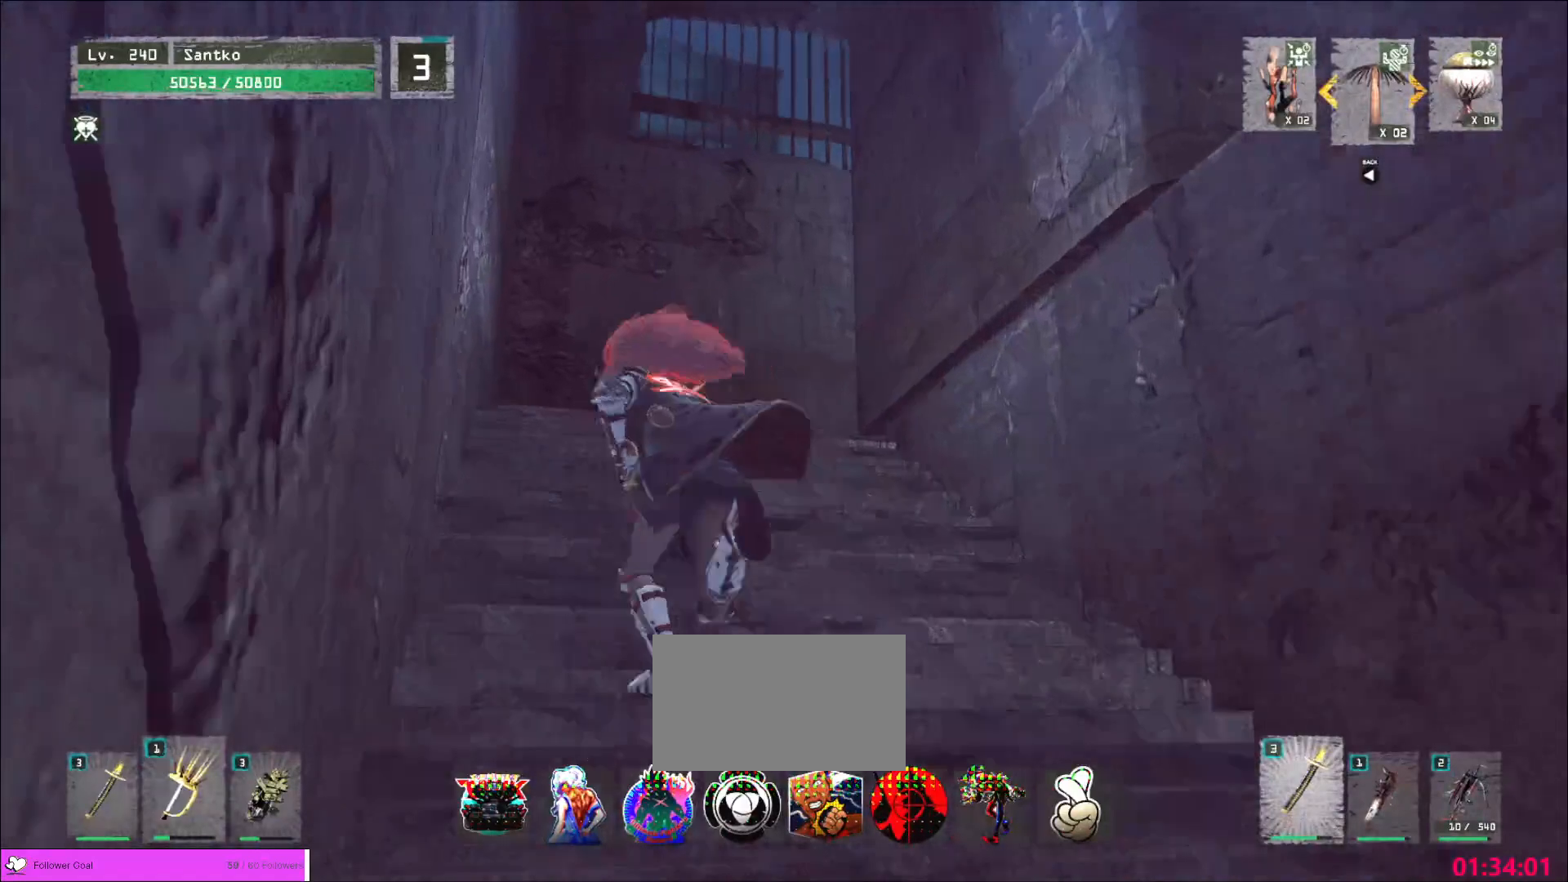
{"keys": ["a"], "mouse": [], "events": [[440, "w", "up"]]}
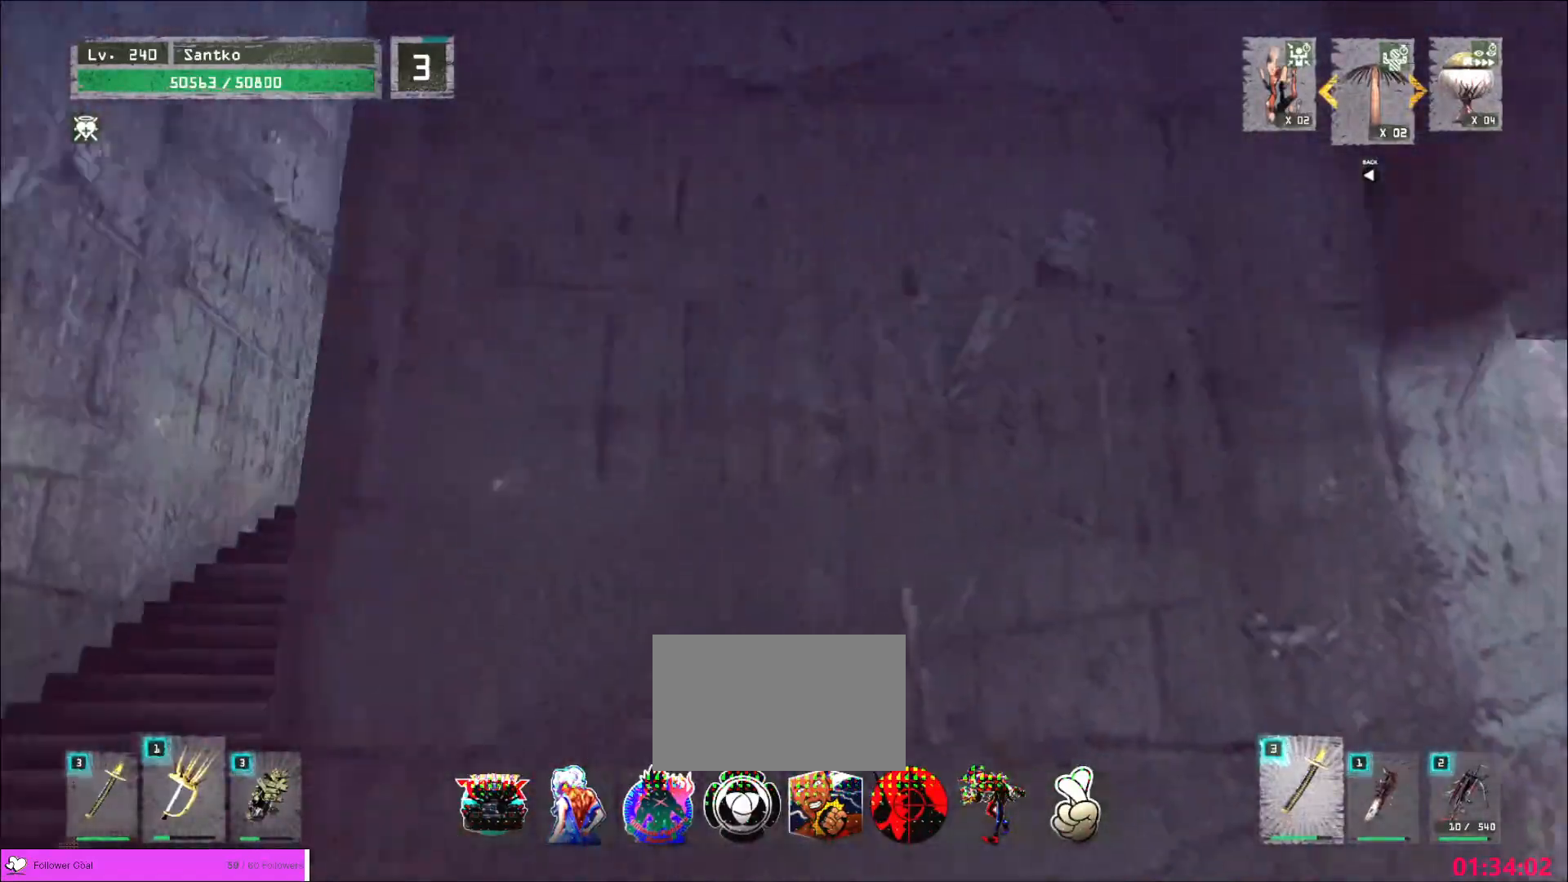
{"keys": ["a", "w"], "mouse": [], "events": [[80, "a", "up"], [160, "a", "down"], [200, "w", "down"]]}
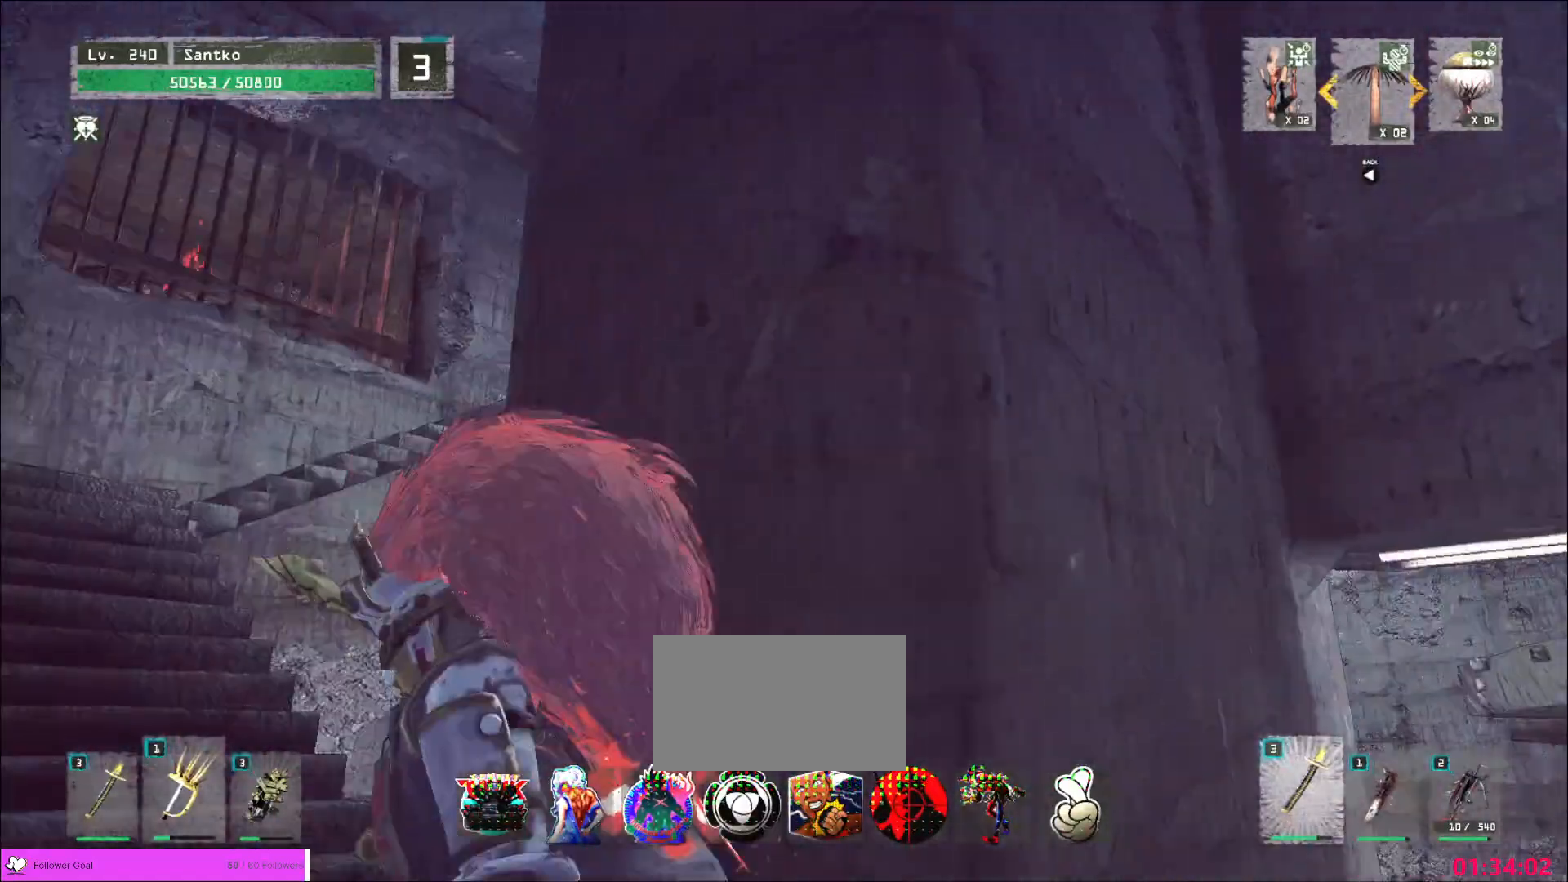
{"keys": ["a", "s"], "mouse": [], "events": [[240, "w", "up"], [440, "s", "down"]]}
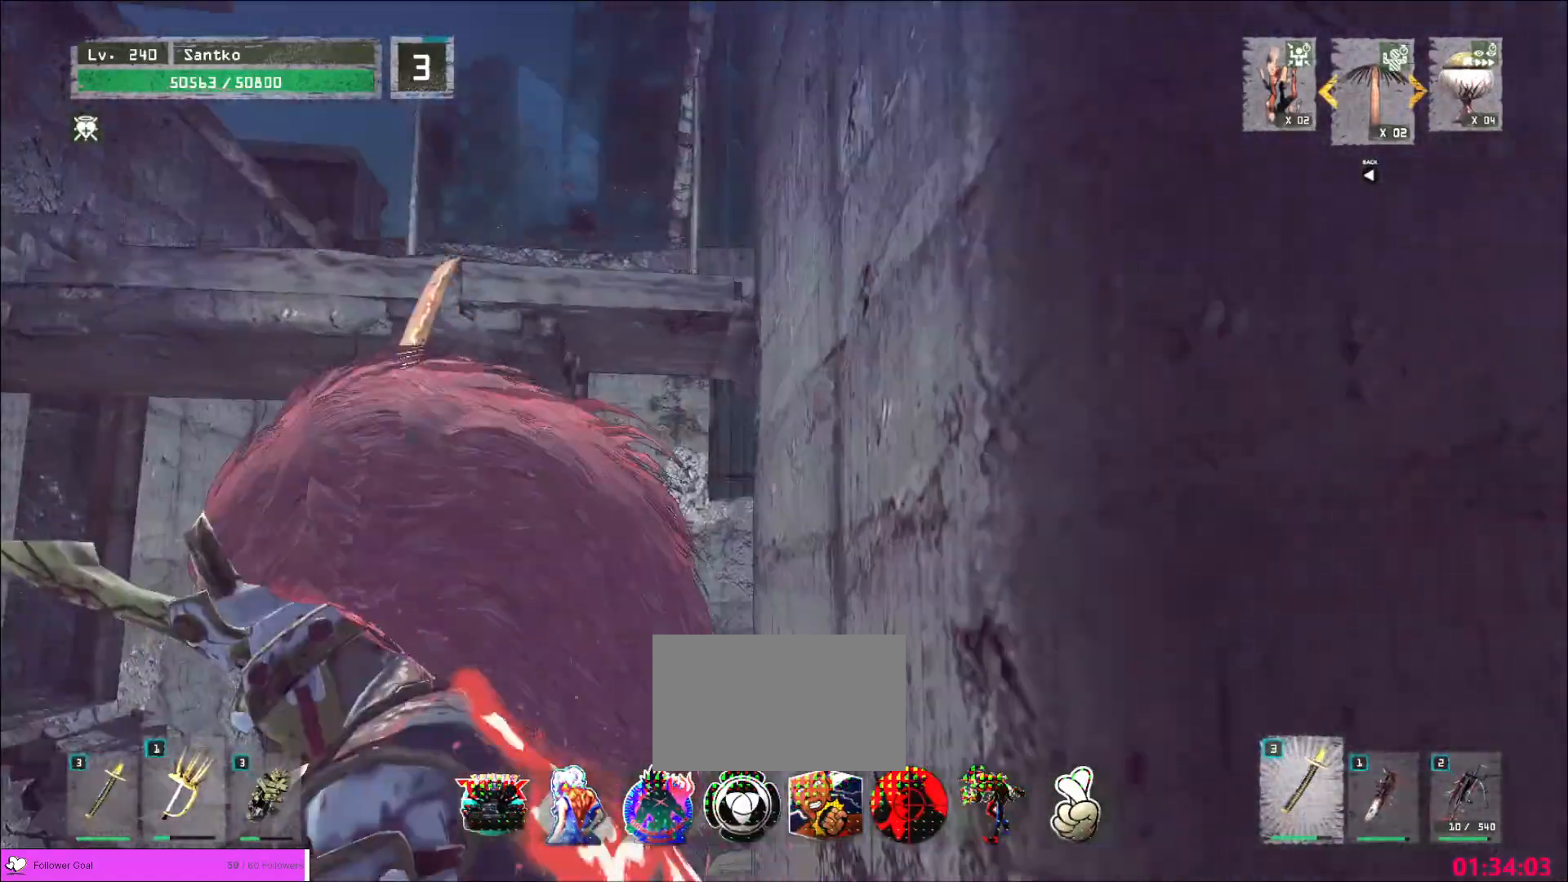
{"keys": ["a"], "mouse": [], "events": [[360, "s", "up"]]}
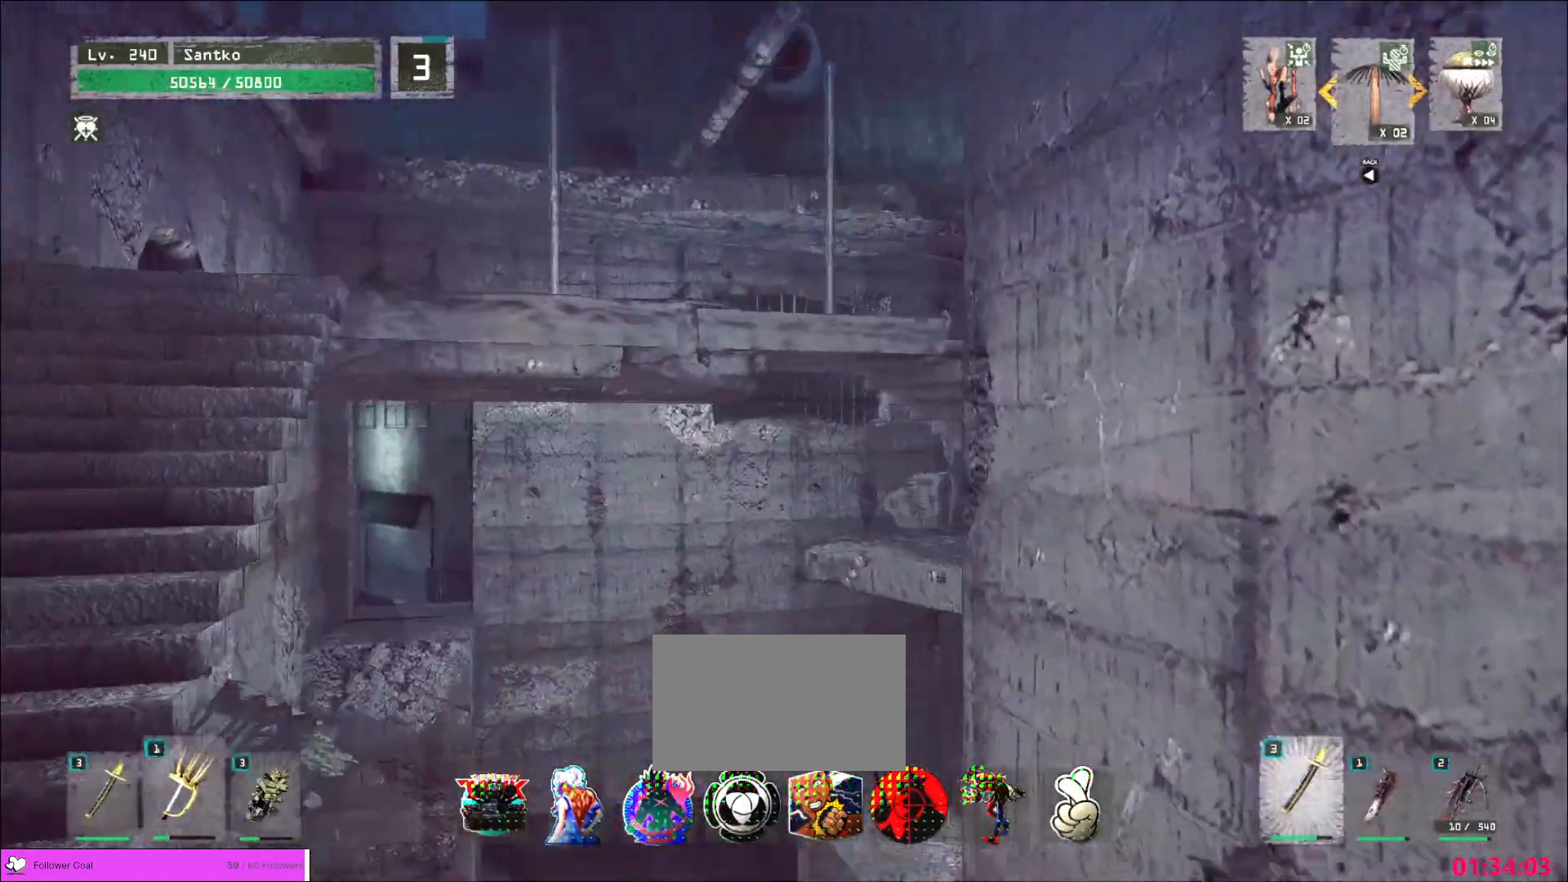
{"keys": ["a", "w"], "mouse": [], "events": [[160, "ctrl", "down"], [240, "w", "down"], [280, "ctrl", "up"]]}
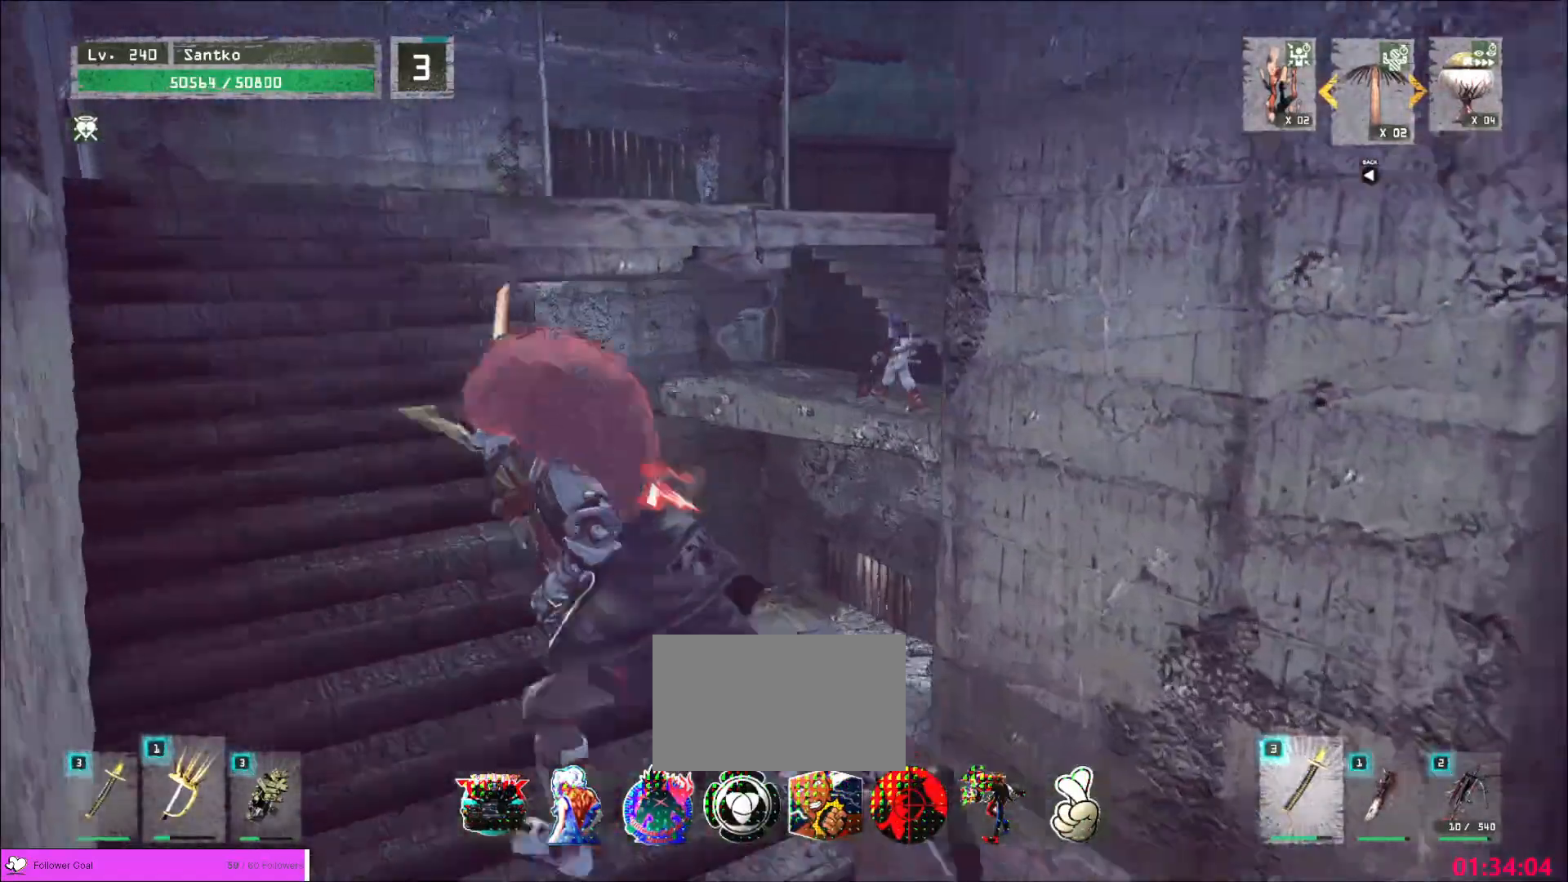
{"keys": [], "mouse": [], "events": [[360, "a", "up"], [480, "w", "up"]]}
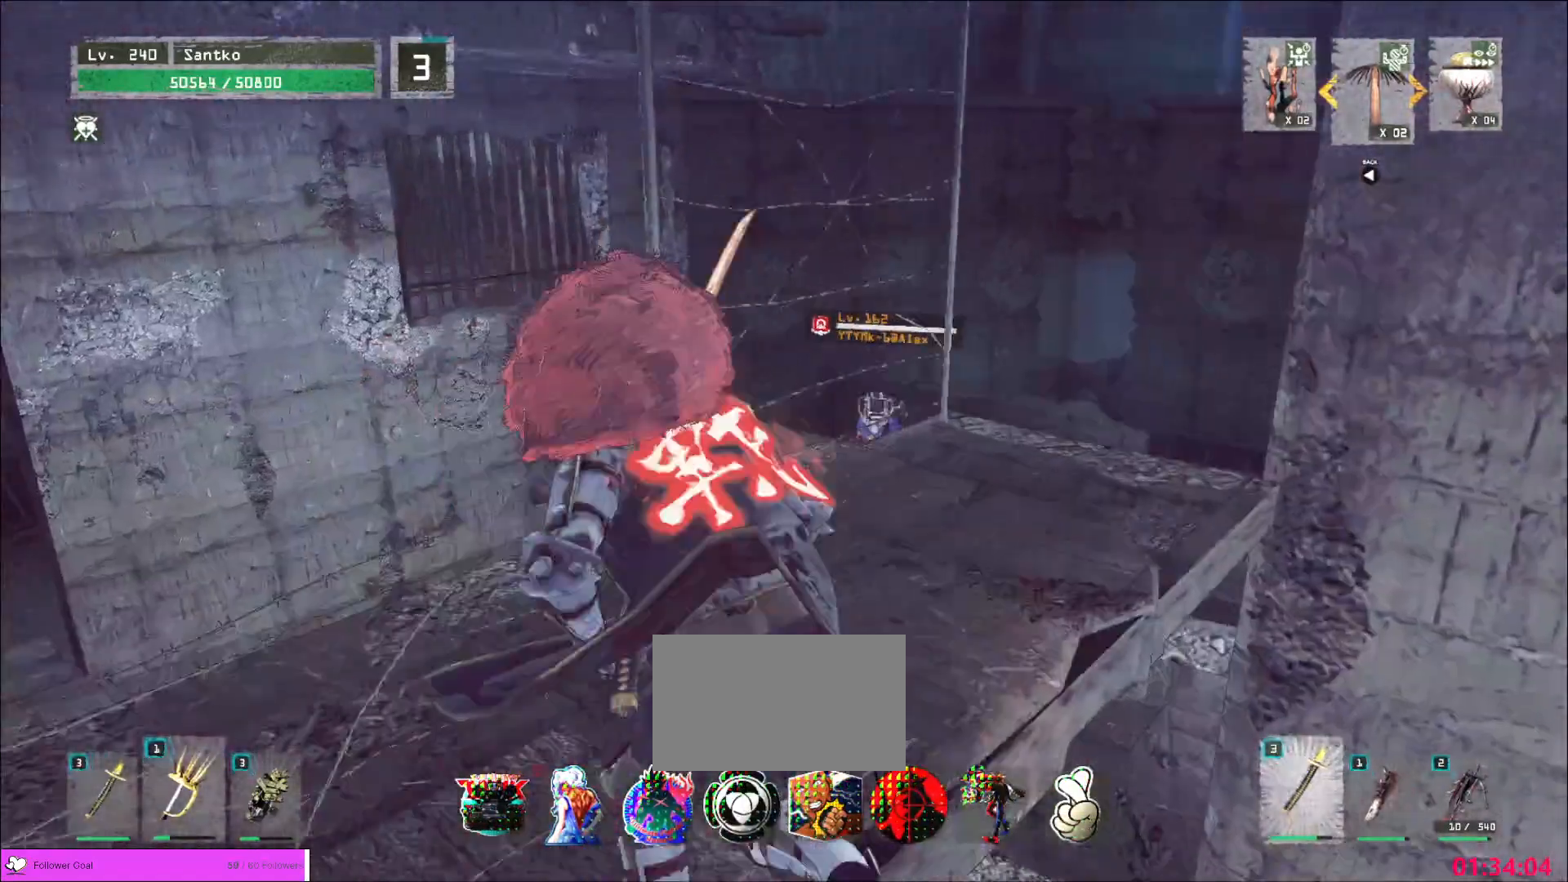
{"keys": [], "mouse": [], "events": []}
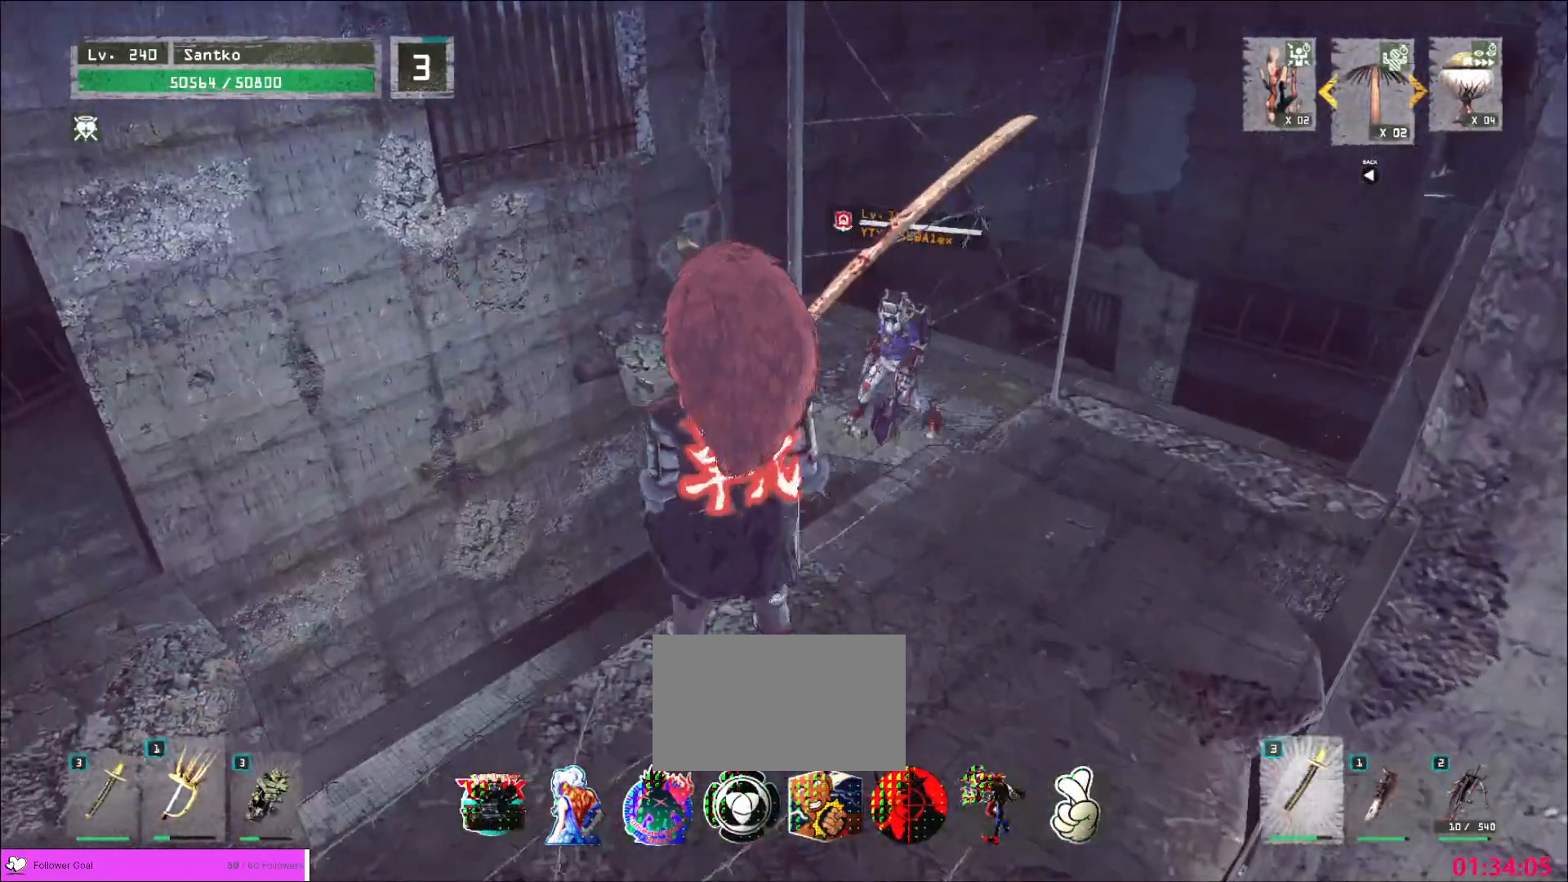
{"keys": ["d", "w"], "mouse": [], "events": [[120, "d", "down"], [160, "w", "down"], [240, "ctrl", "down"], [360, "ctrl", "up"]]}
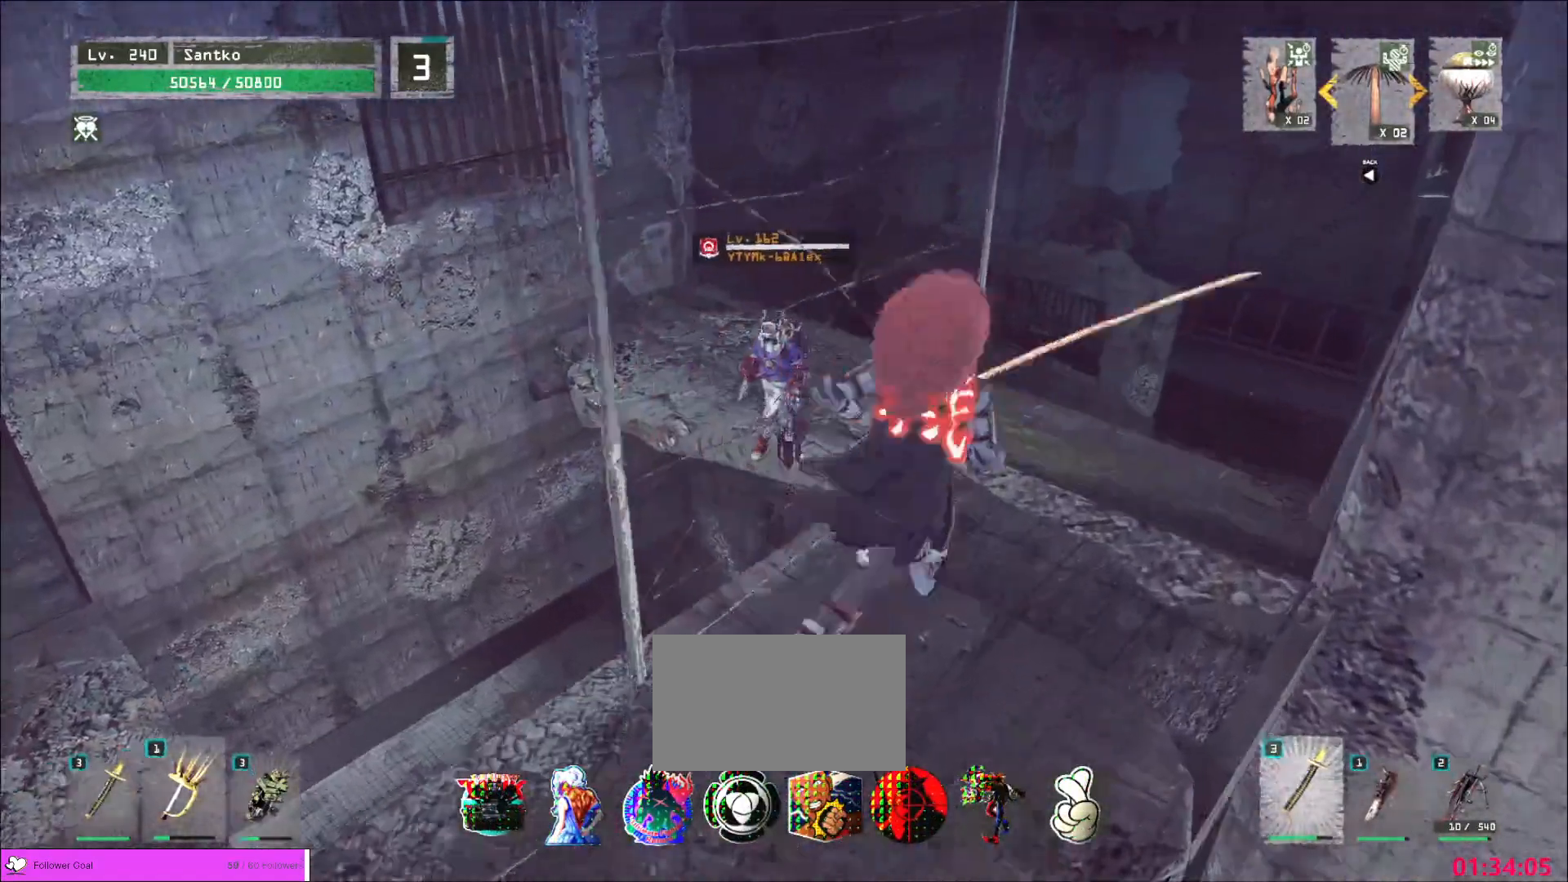
{"keys": ["d", "w"], "mouse": [], "events": [[120, "2", "down"], [200, "2", "up"], [360, "ctrl", "down"], [480, "ctrl", "up"]]}
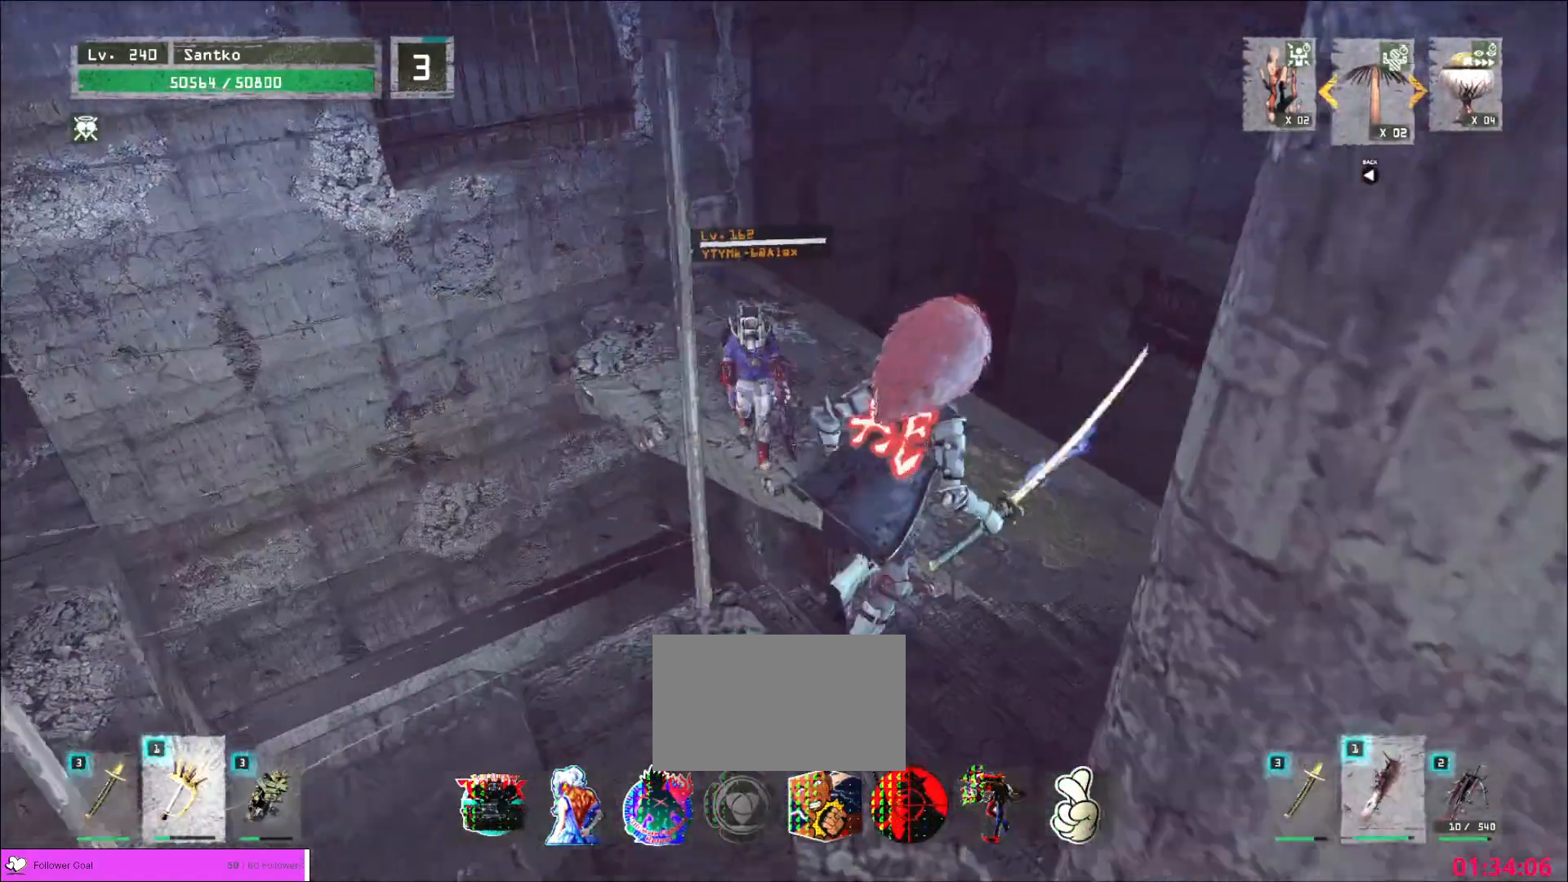
{"keys": ["w"], "mouse": [], "events": [[120, "mouse_right", "down"], [200, "mouse_right", "up"], [520, "d", "up"]]}
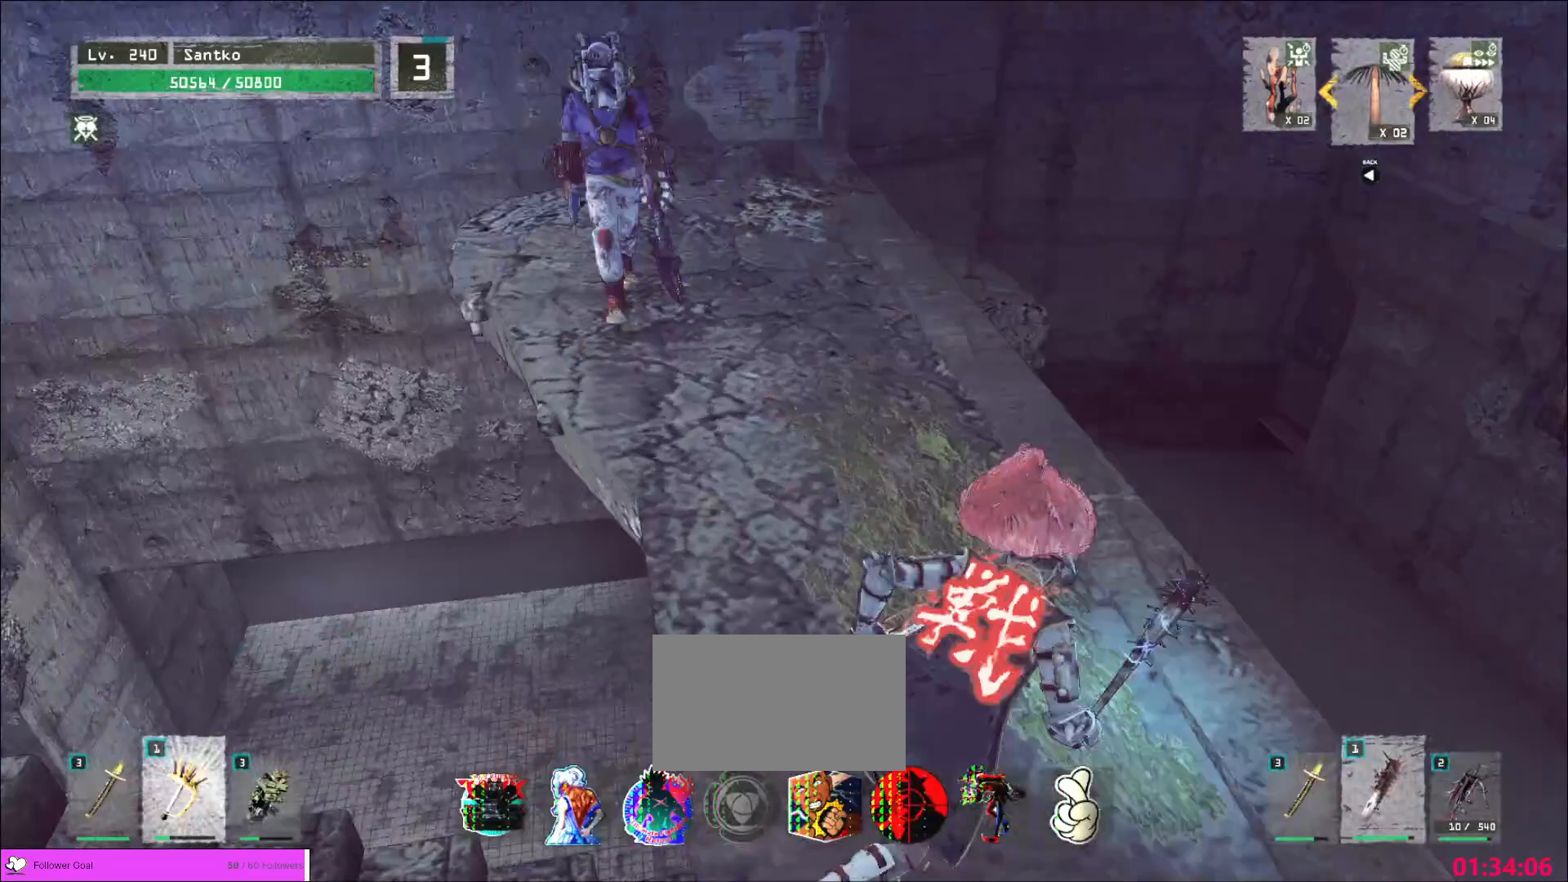
{"keys": ["w"], "mouse": [], "events": [[240, "q", "down"], [280, "mouse_left", "down"], [320, "mouse_left", "up"], [320, "q", "up"]]}
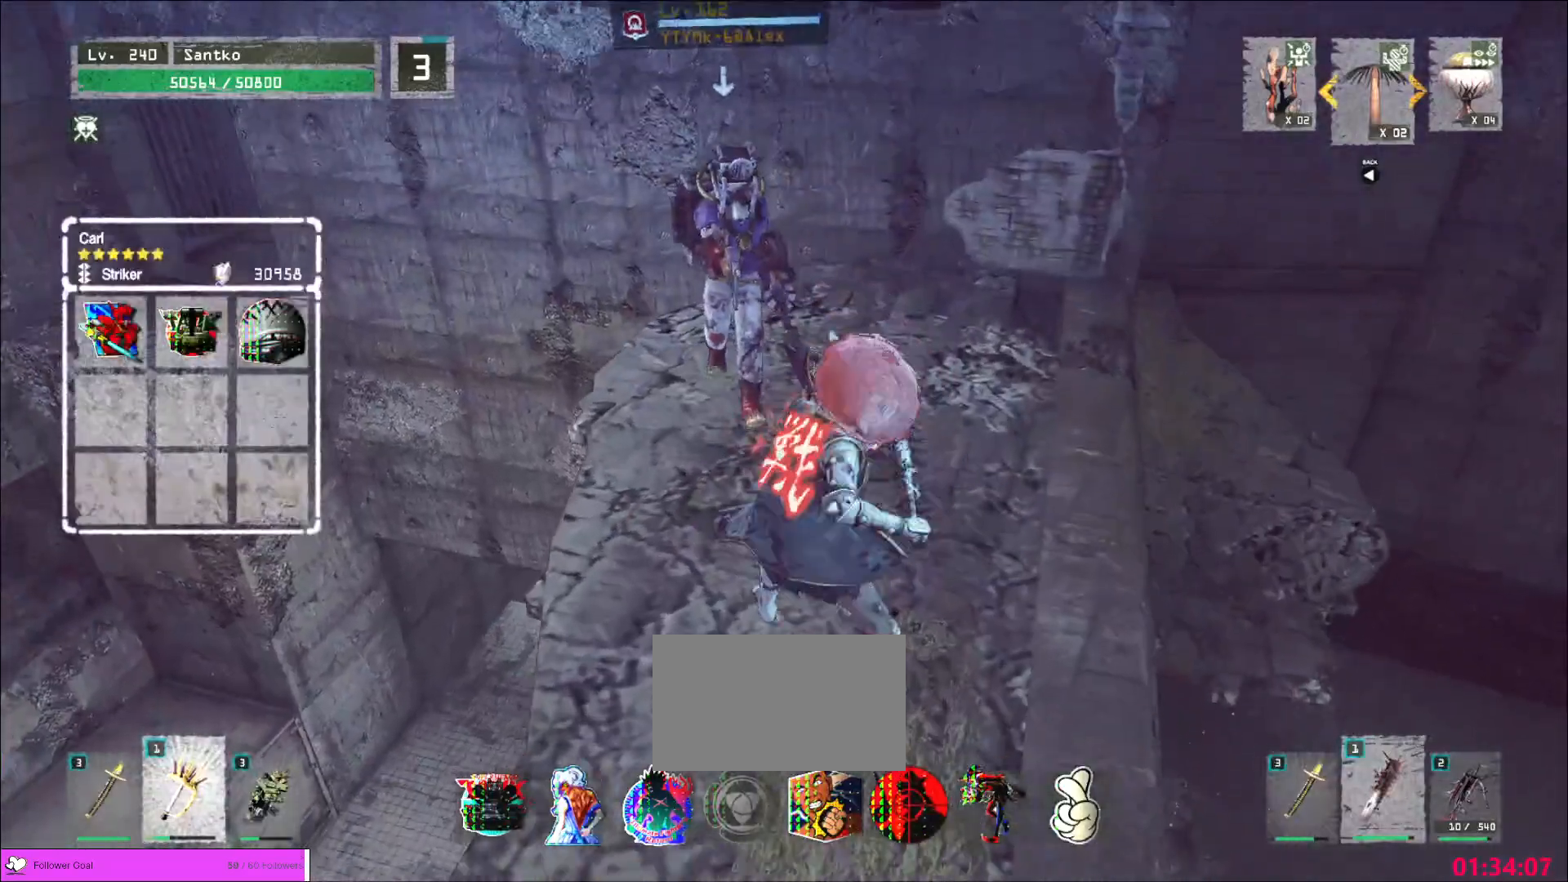
{"keys": ["shift", "w"], "mouse": [], "events": [[40, "shift", "down"], [320, "mouse_left", "down"], [400, "mouse_left", "up"]]}
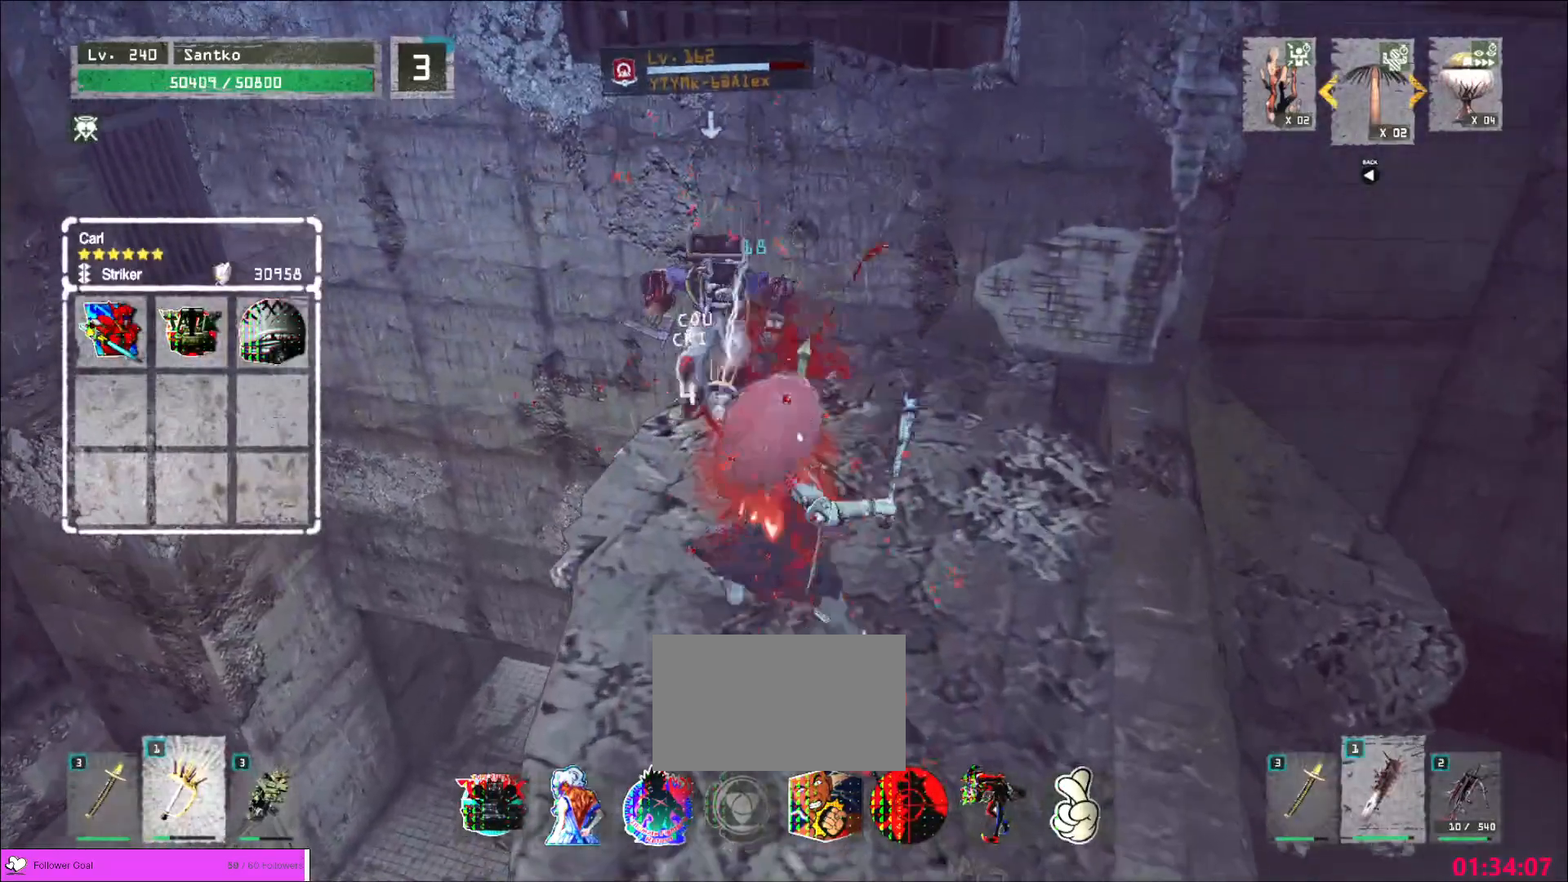
{"keys": [], "mouse": [], "events": [[280, "shift", "up"], [400, "w", "up"]]}